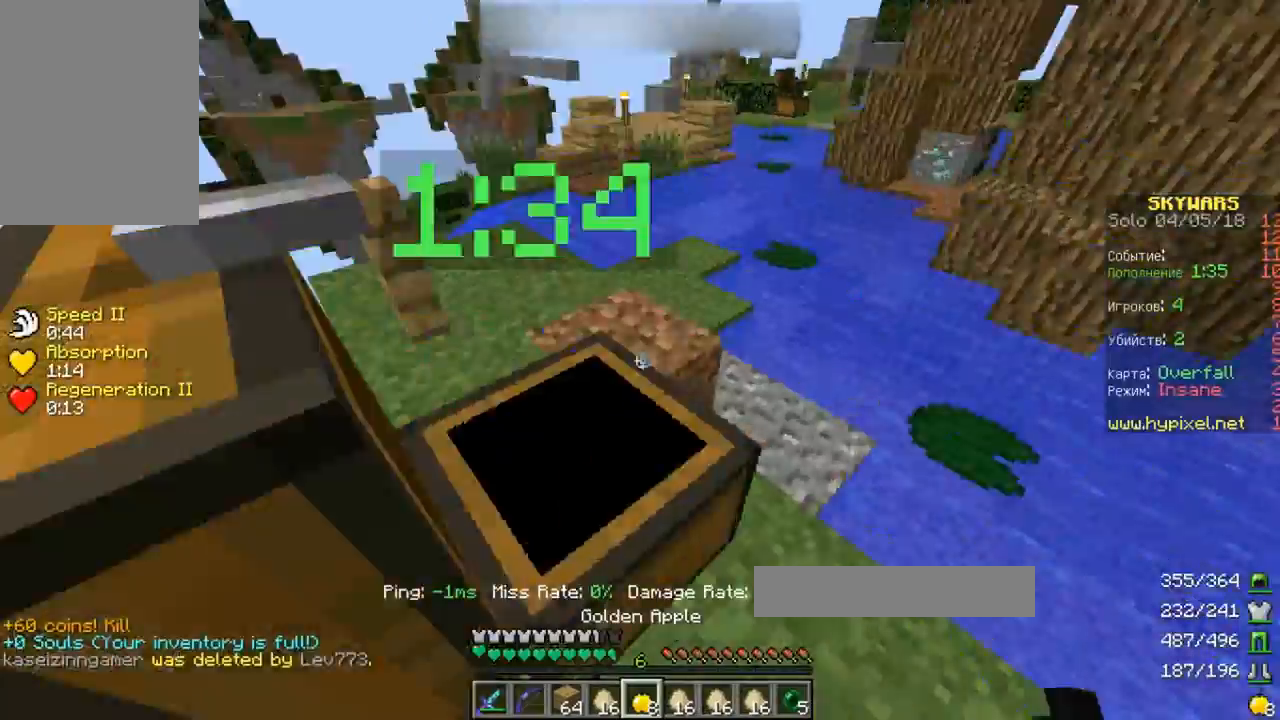
Gameplay with keyboard; each line is a JSON object with the keys held at the frame after it. "events" lists presses ("down") and releases ("up") of "a", "d", "s", "space" and "w" between this image and that frame as [ms after this image, input, new state], when the widget could be followed in between. No other keys are recorded. Mouse input is not recorded.
{"keys": ["d", "w"], "events": [[33, "d", "down"], [100, "w", "down"]]}
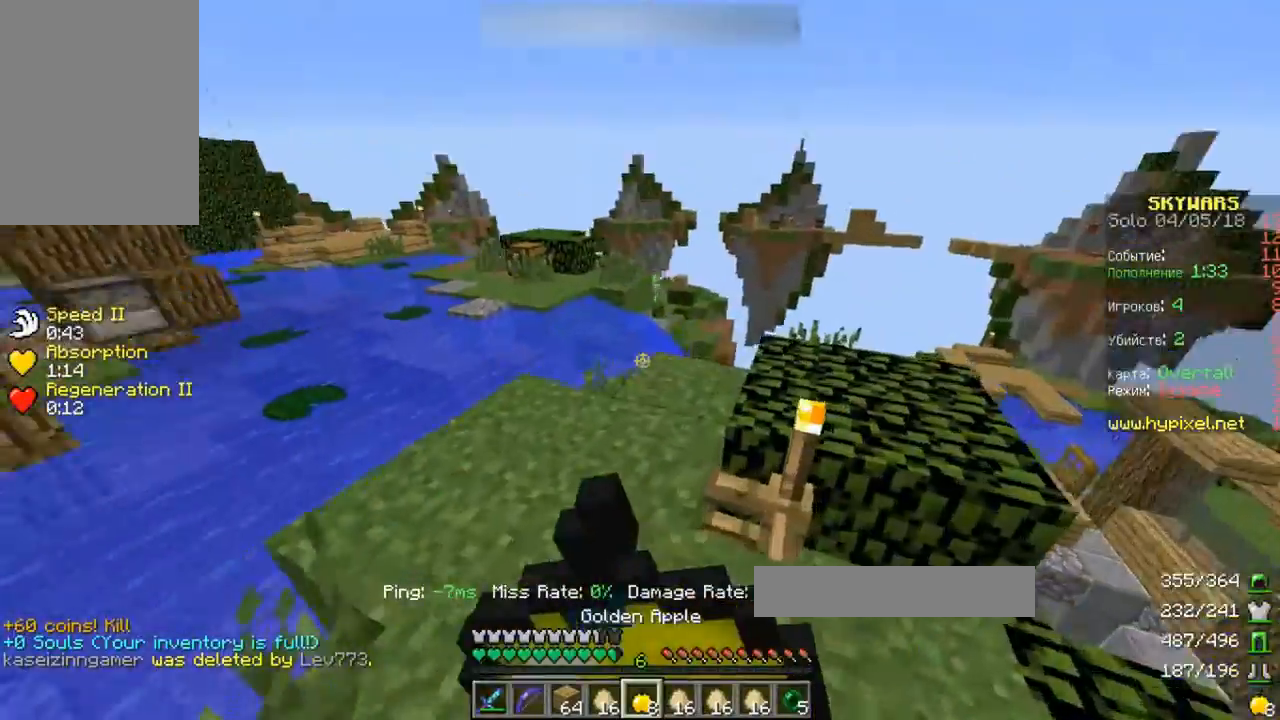
{"keys": ["a", "w"], "events": [[300, "a", "down"], [500, "d", "up"]]}
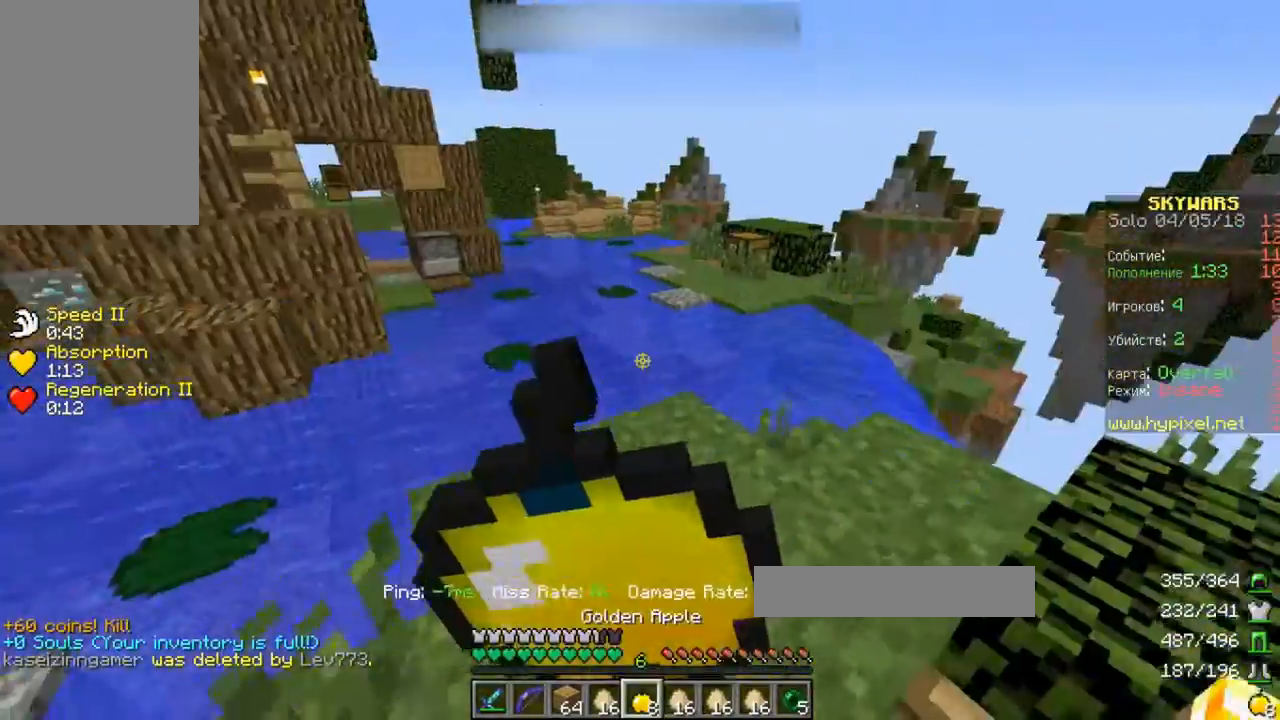
{"keys": ["d", "w"], "events": [[133, "d", "down"], [300, "a", "up"]]}
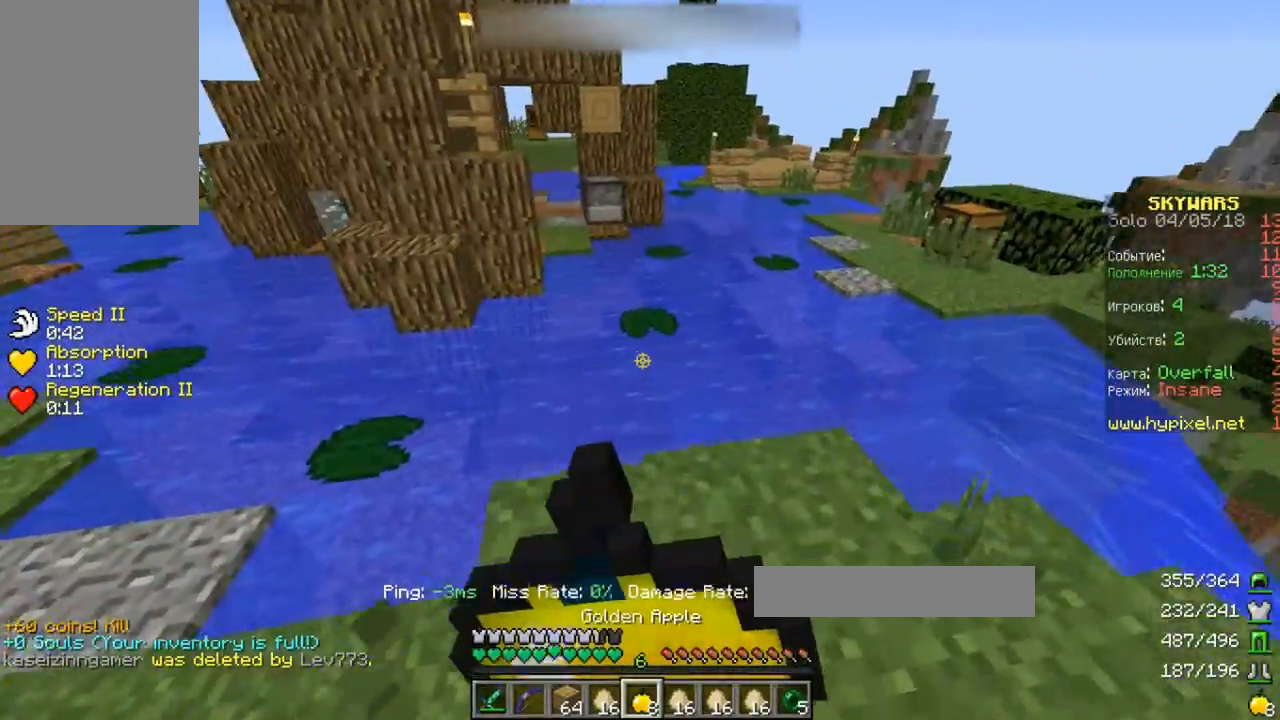
{"keys": ["w"], "events": [[267, "d", "up"]]}
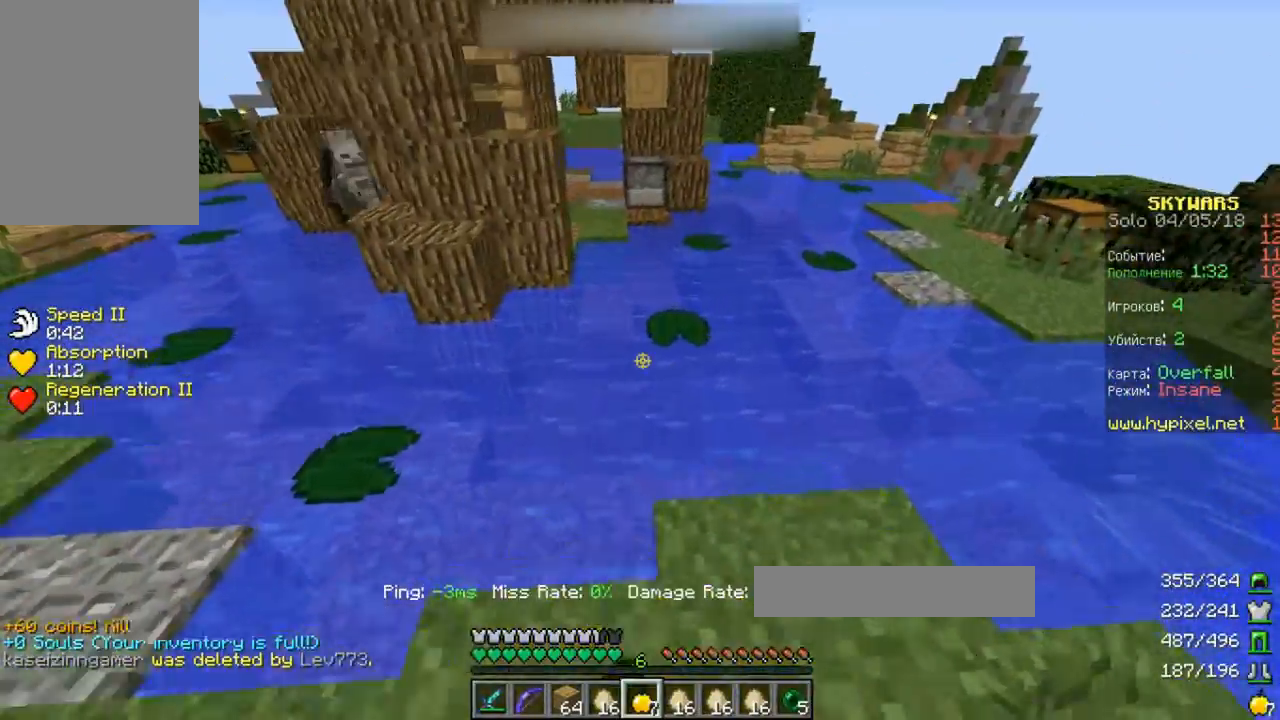
{"keys": ["w"], "events": [[67, "space", "down"], [400, "space", "up"]]}
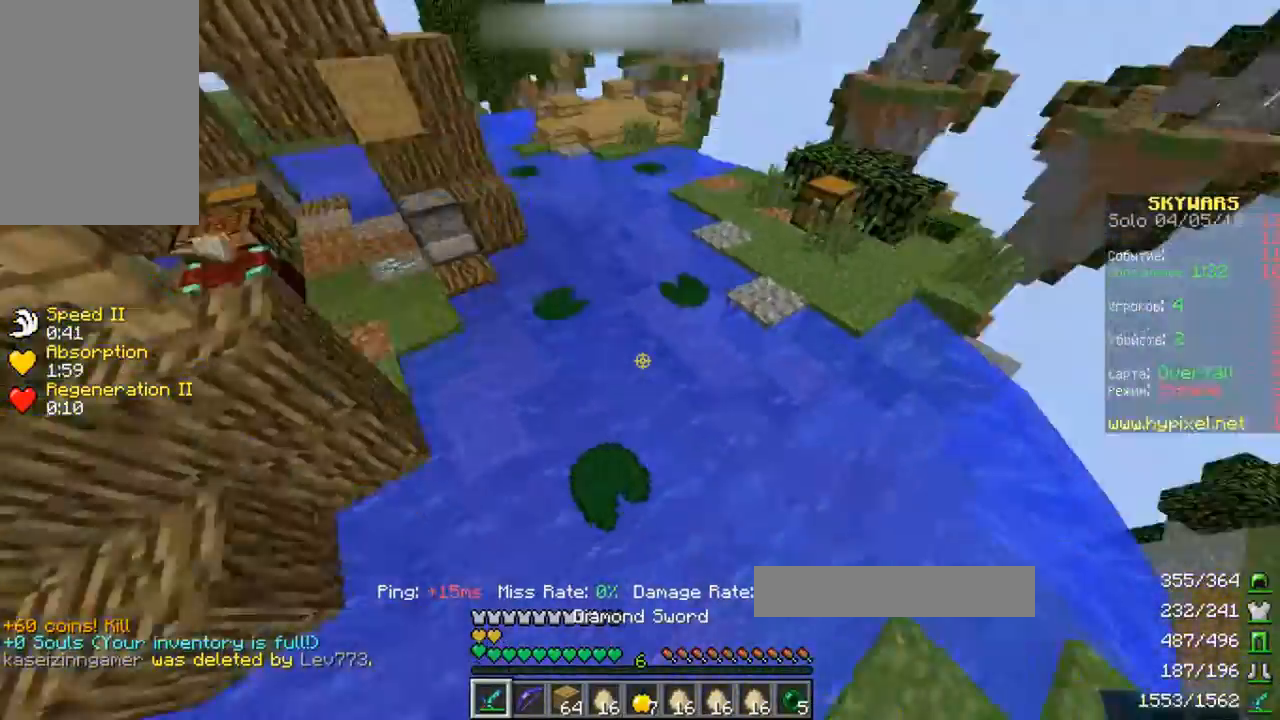
{"keys": ["space", "w"], "events": [[267, "space", "down"]]}
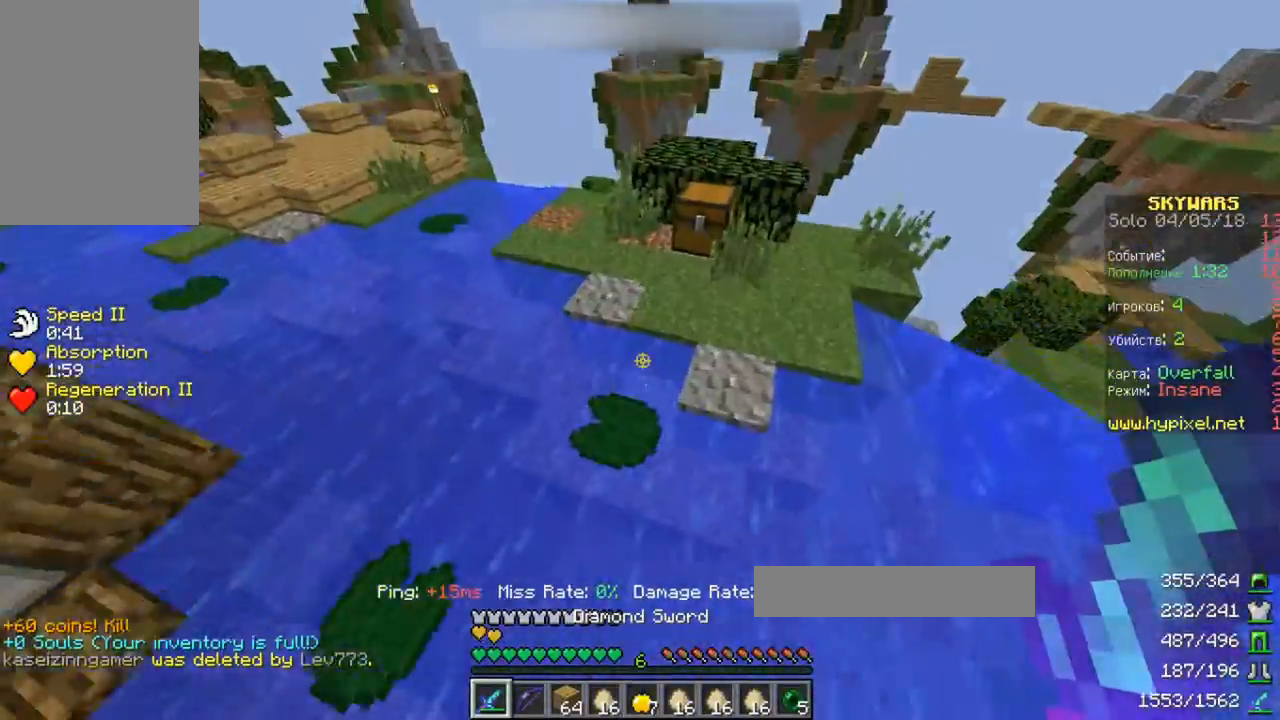
{"keys": ["a", "space", "w"], "events": [[100, "space", "up"], [267, "space", "down"], [433, "a", "down"]]}